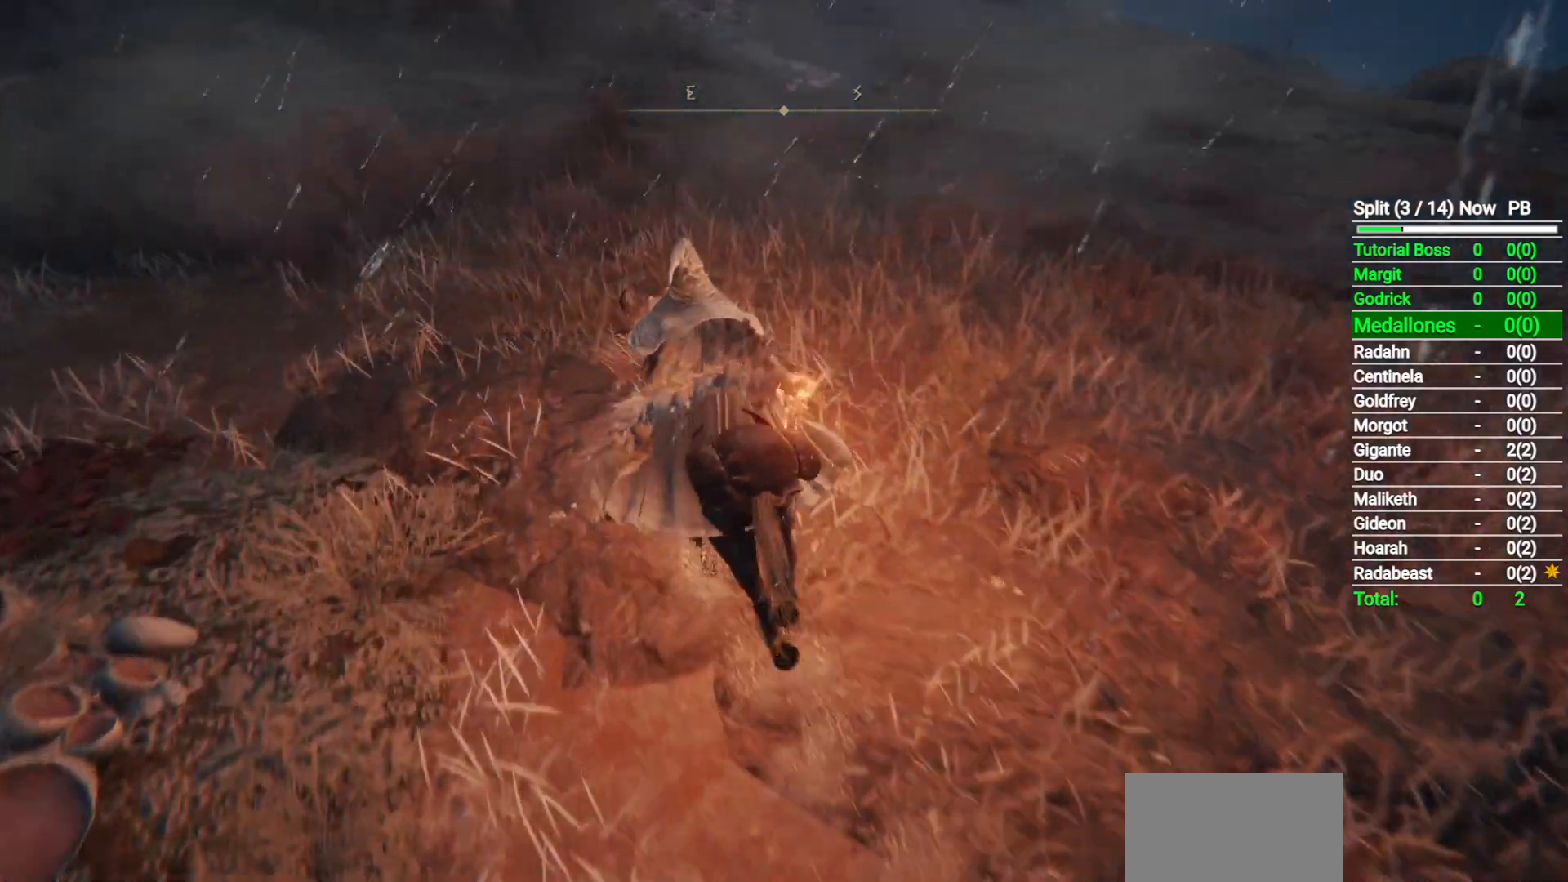
Gameplay with a controller (Xbox layout); each line is a JSON object with the inputs held at the frame after it. "button_events" lists button changes between this image and that frame as [ms after this image, input, new state], when the widget could be followed in between (sticks are given only as held states). Not read: SELECT.
{"buttons": [], "left_stick": "up-left", "right_stick": "down-right", "button_events": []}
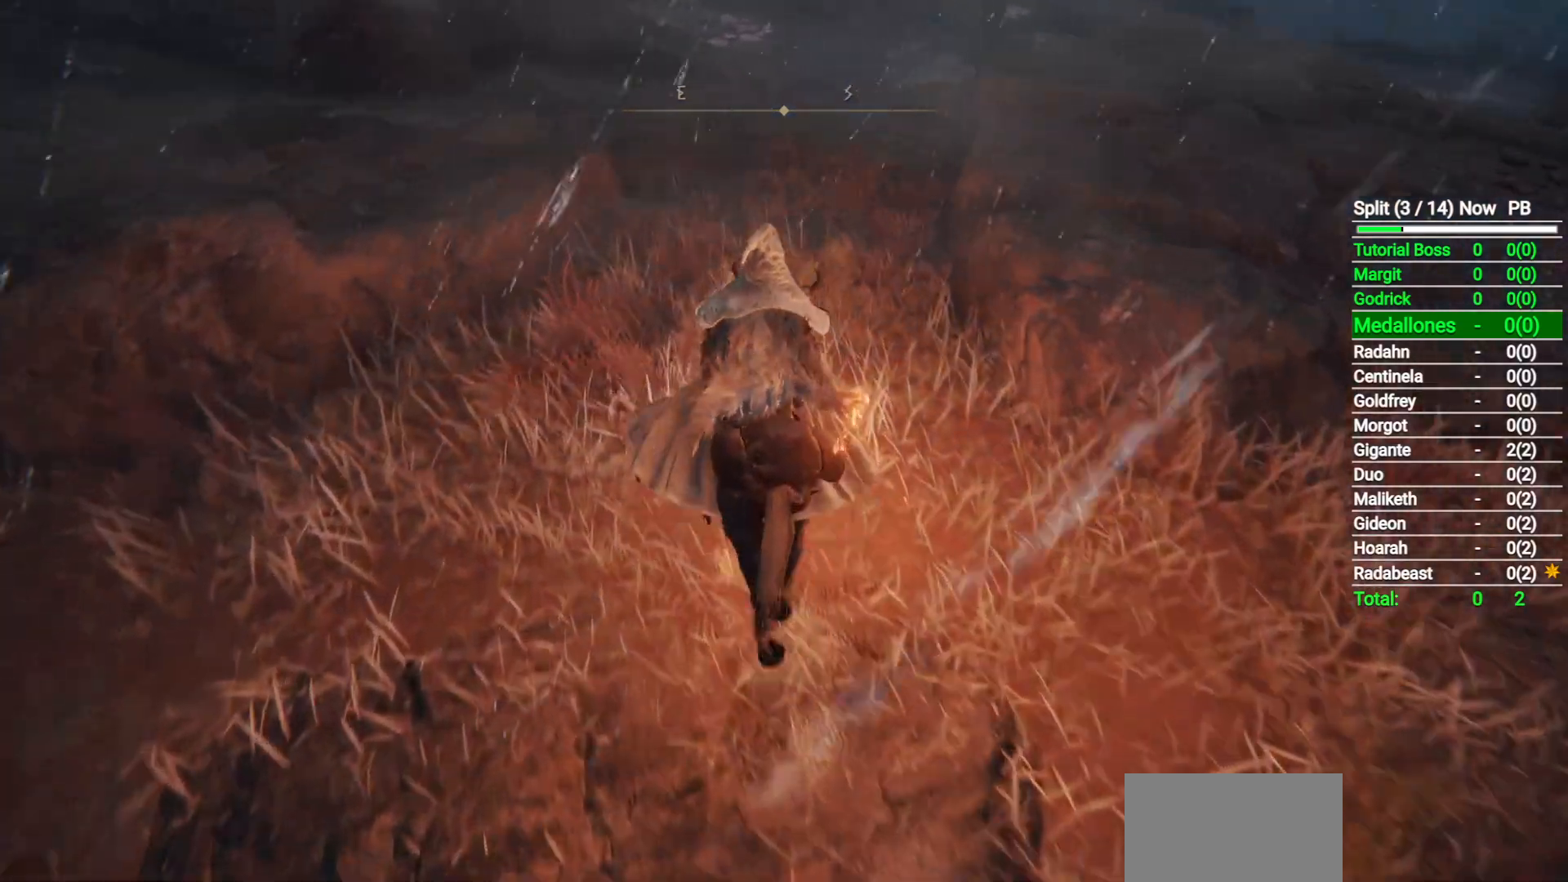
{"buttons": [], "left_stick": "up-left", "right_stick": "down-right", "button_events": []}
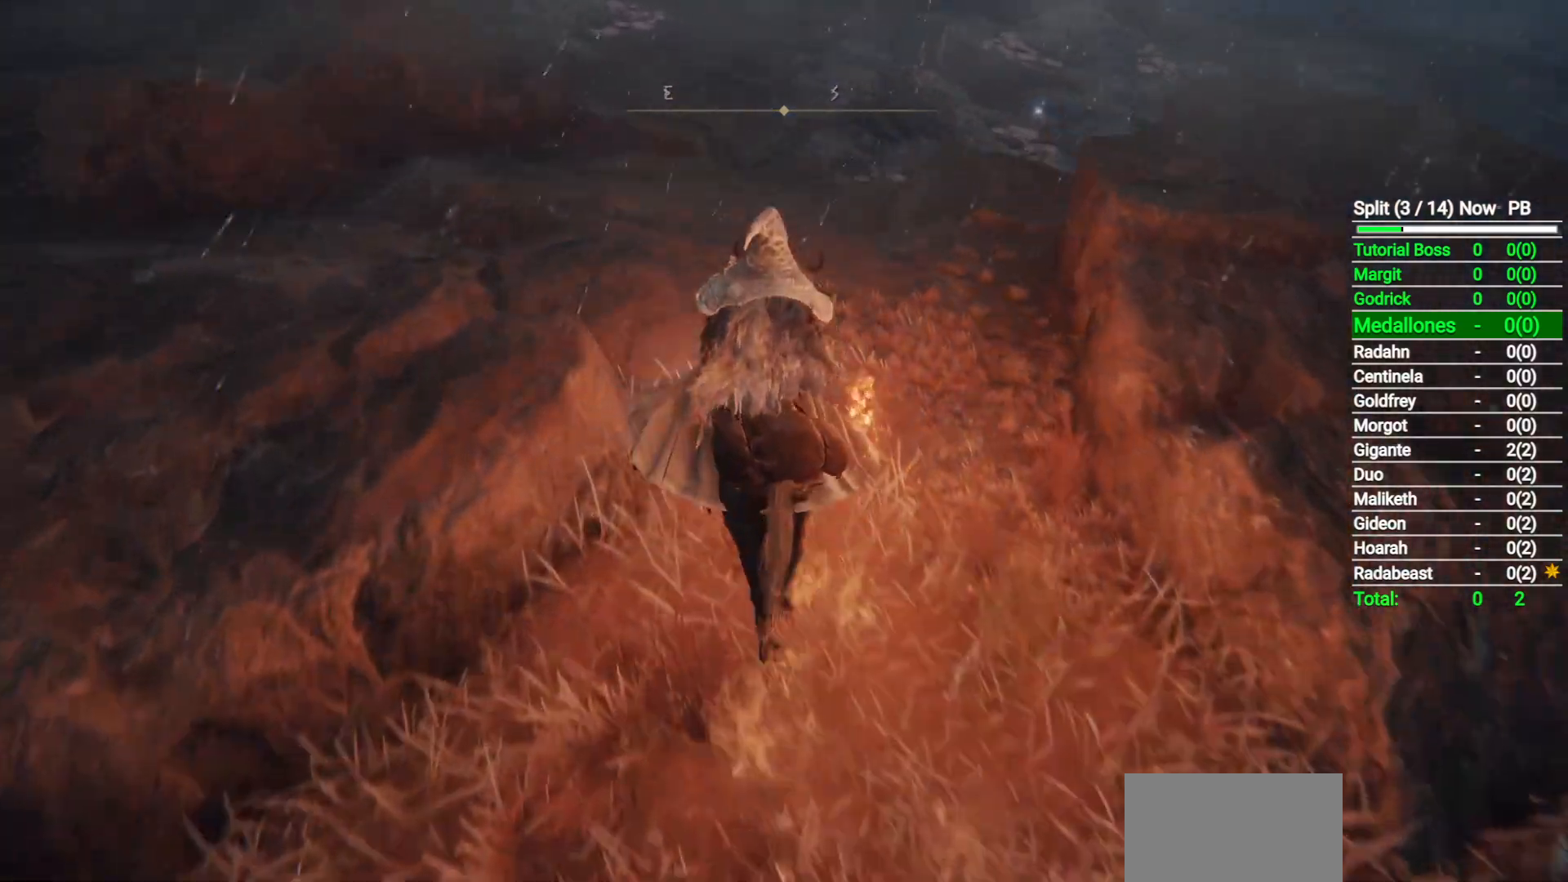
{"buttons": [], "left_stick": "up", "right_stick": "down-right", "button_events": []}
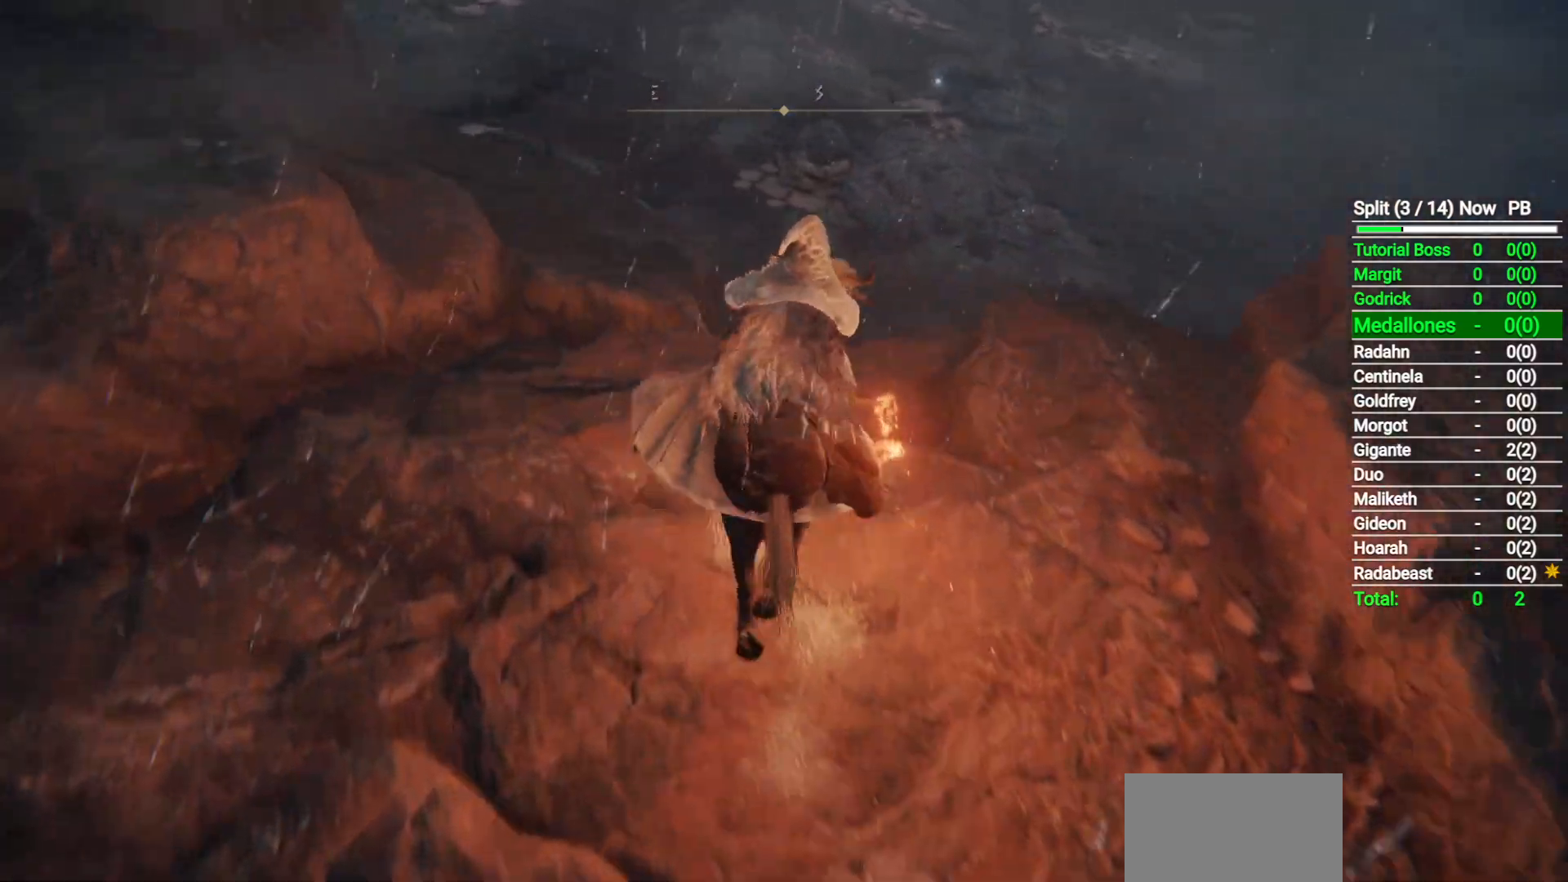
{"buttons": [], "left_stick": "up", "right_stick": "down-right", "button_events": []}
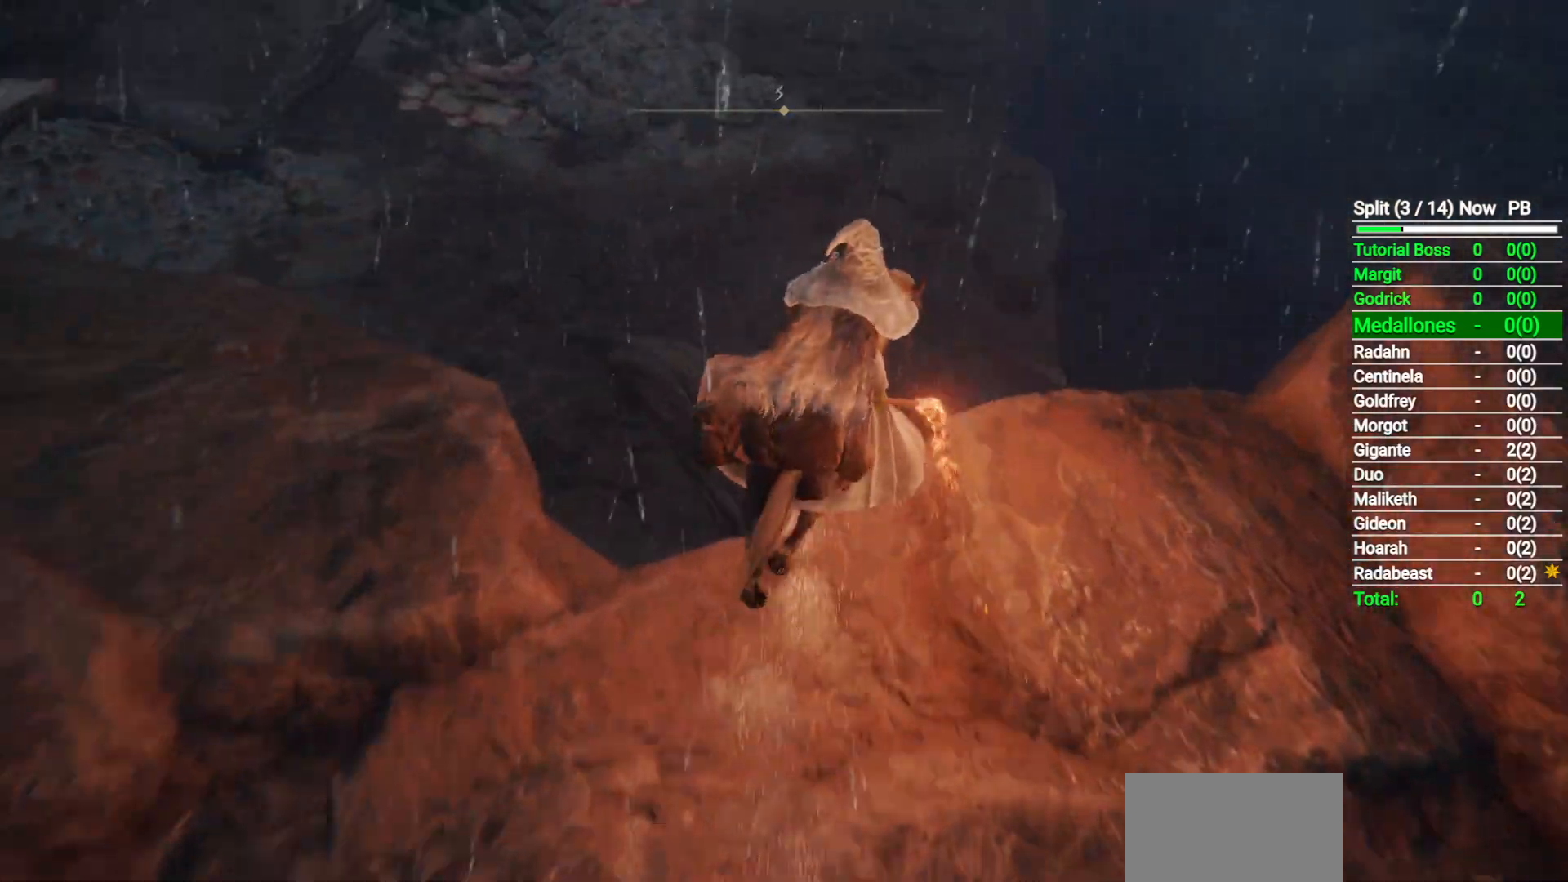
{"buttons": [], "left_stick": "up", "right_stick": "down", "button_events": []}
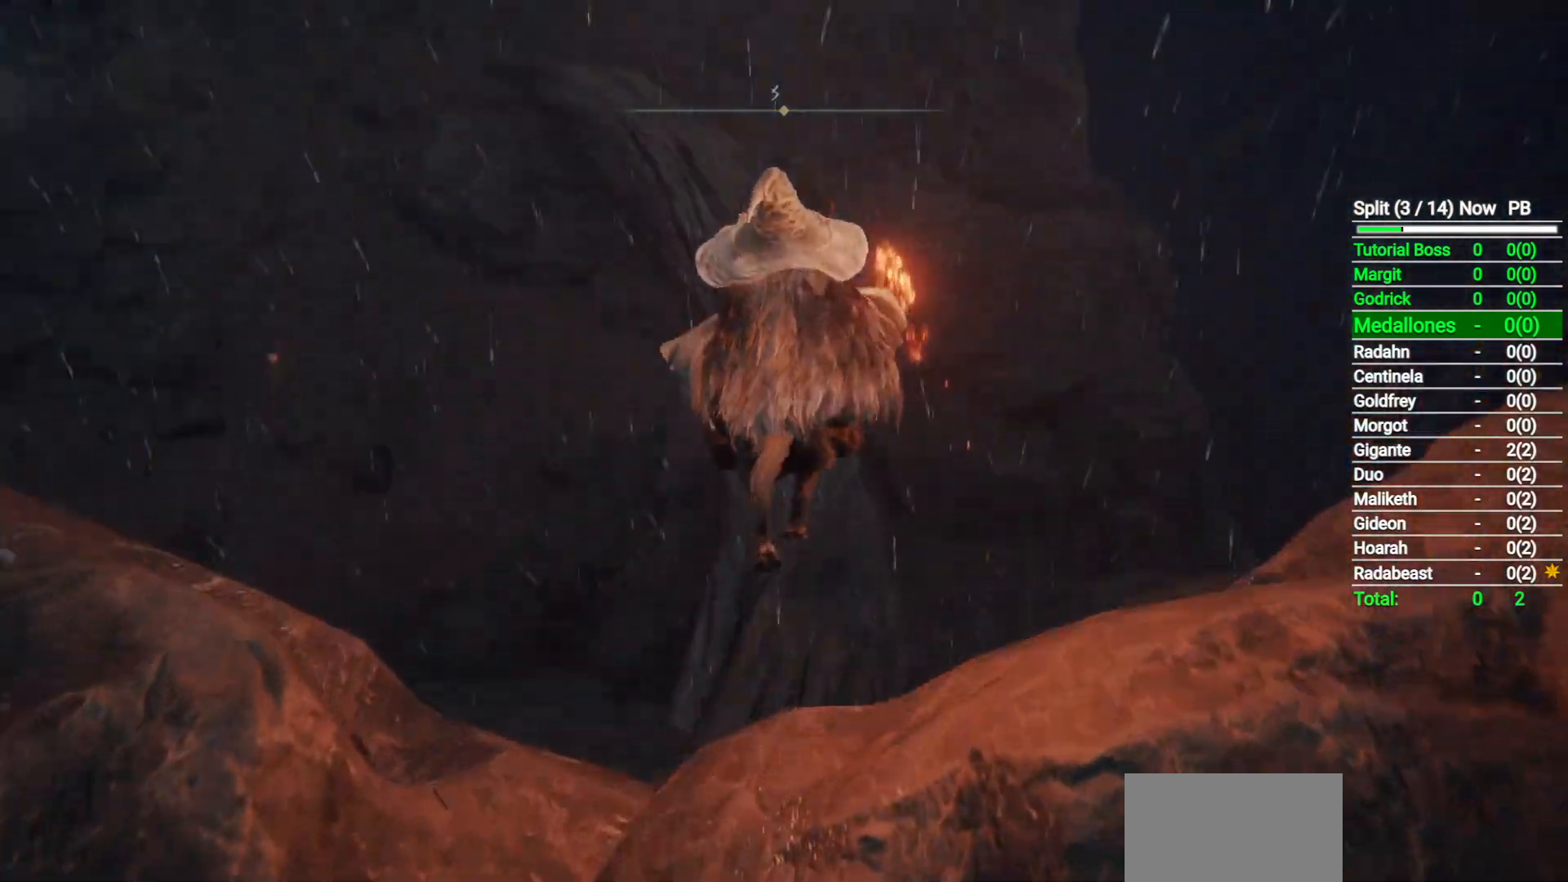
{"buttons": [], "left_stick": "up", "right_stick": "center", "button_events": []}
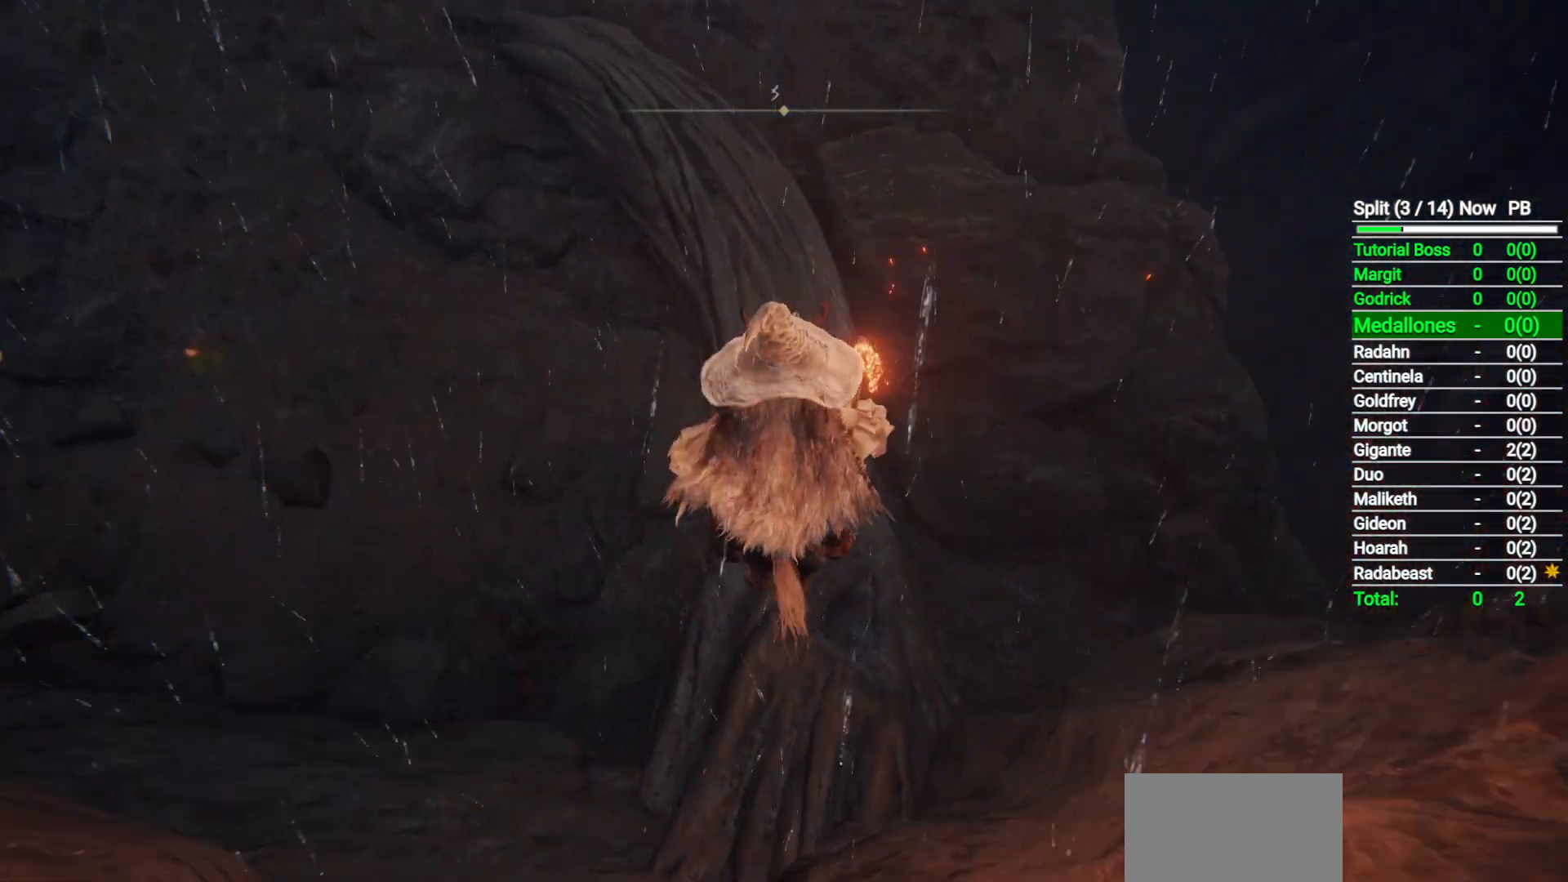
{"buttons": [], "left_stick": "up", "right_stick": "up", "button_events": []}
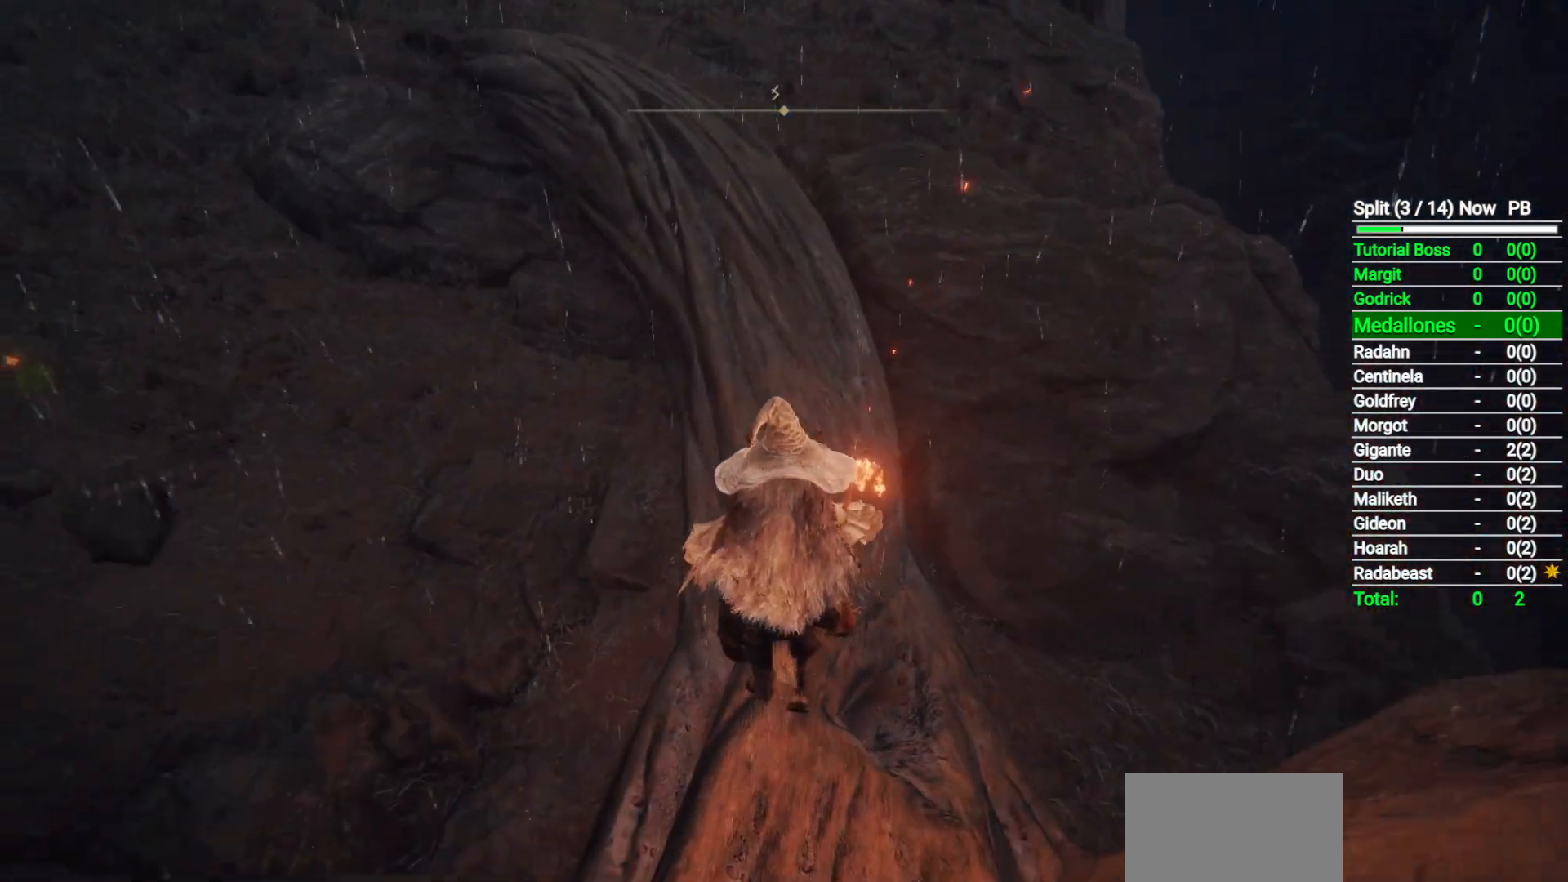
{"buttons": ["B"], "left_stick": "up", "right_stick": "up", "button_events": [[50, "B", "down"], [183, "B", "up"], [283, "B", "down"], [400, "B", "up"], [450, "B", "down"]]}
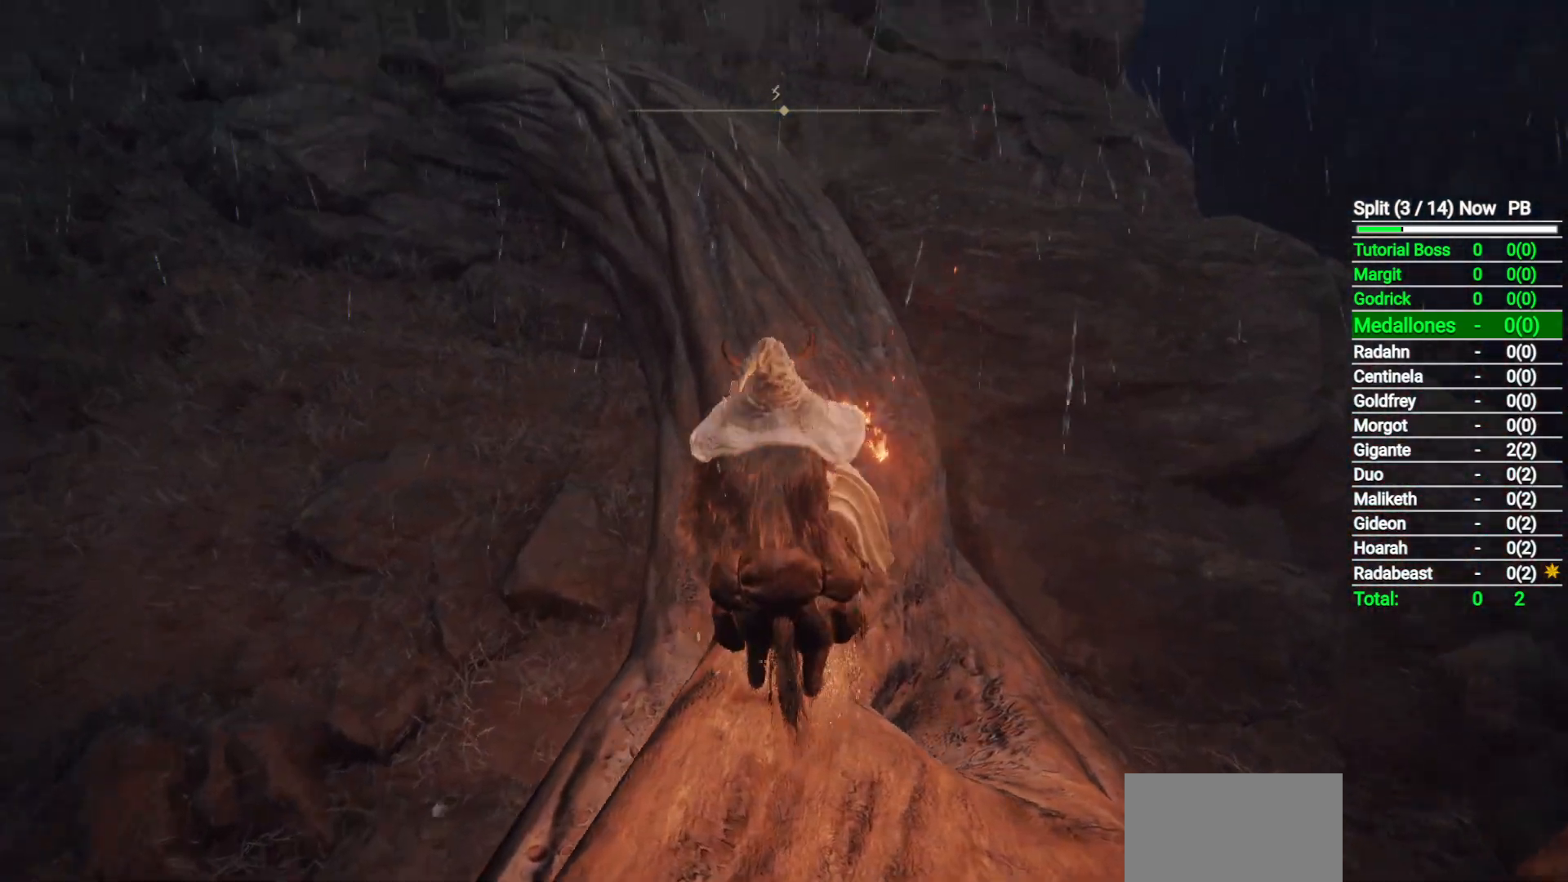
{"buttons": [], "left_stick": "up", "right_stick": "up-left", "button_events": [[117, "B", "up"]]}
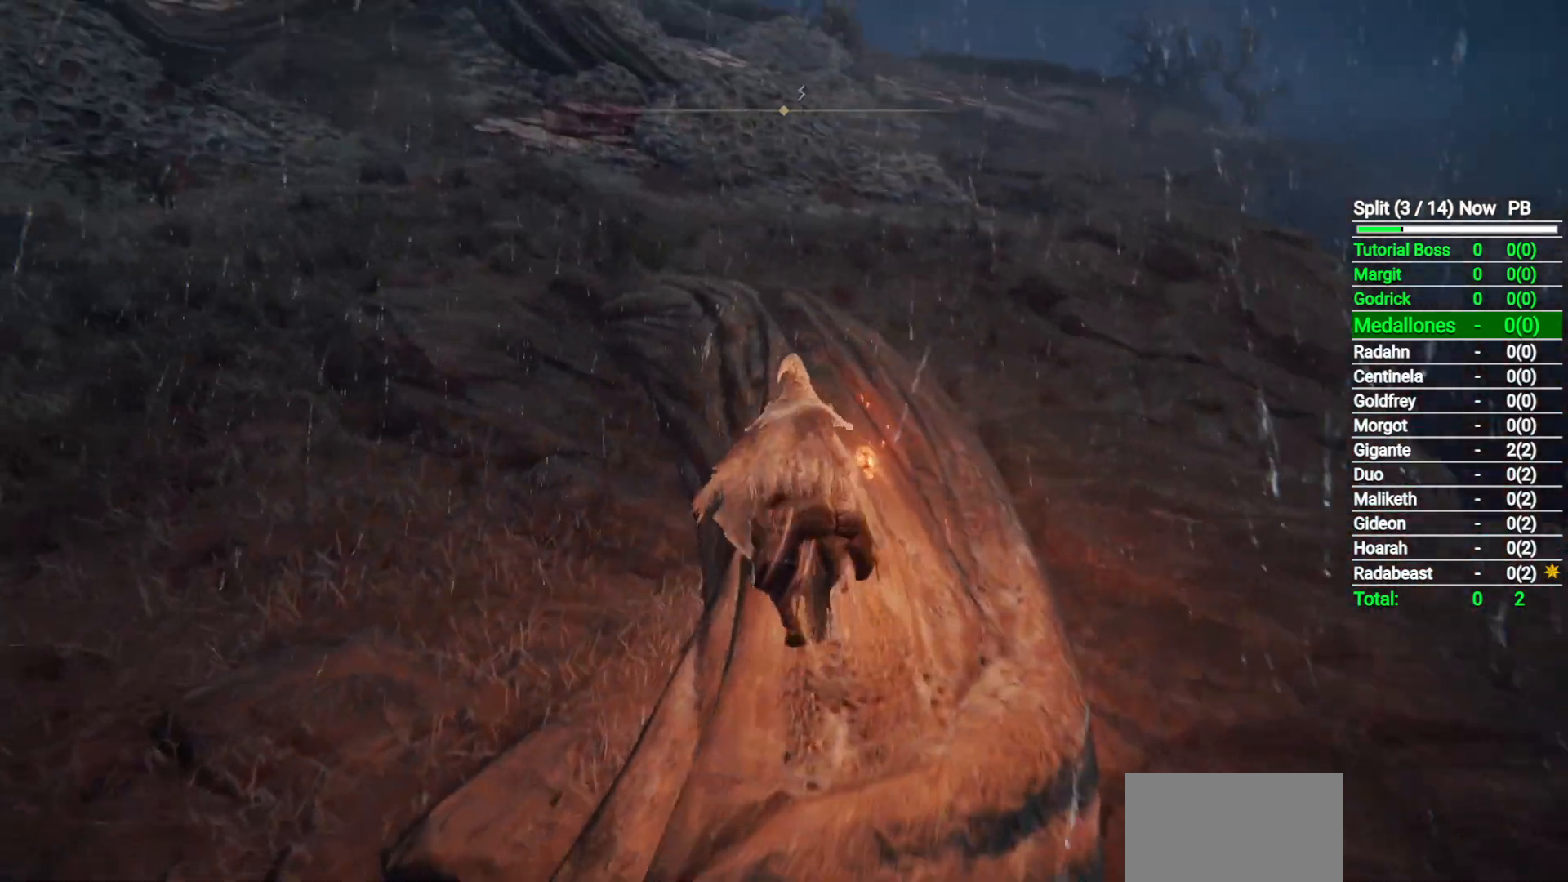
{"buttons": [], "left_stick": "up", "right_stick": "left", "button_events": []}
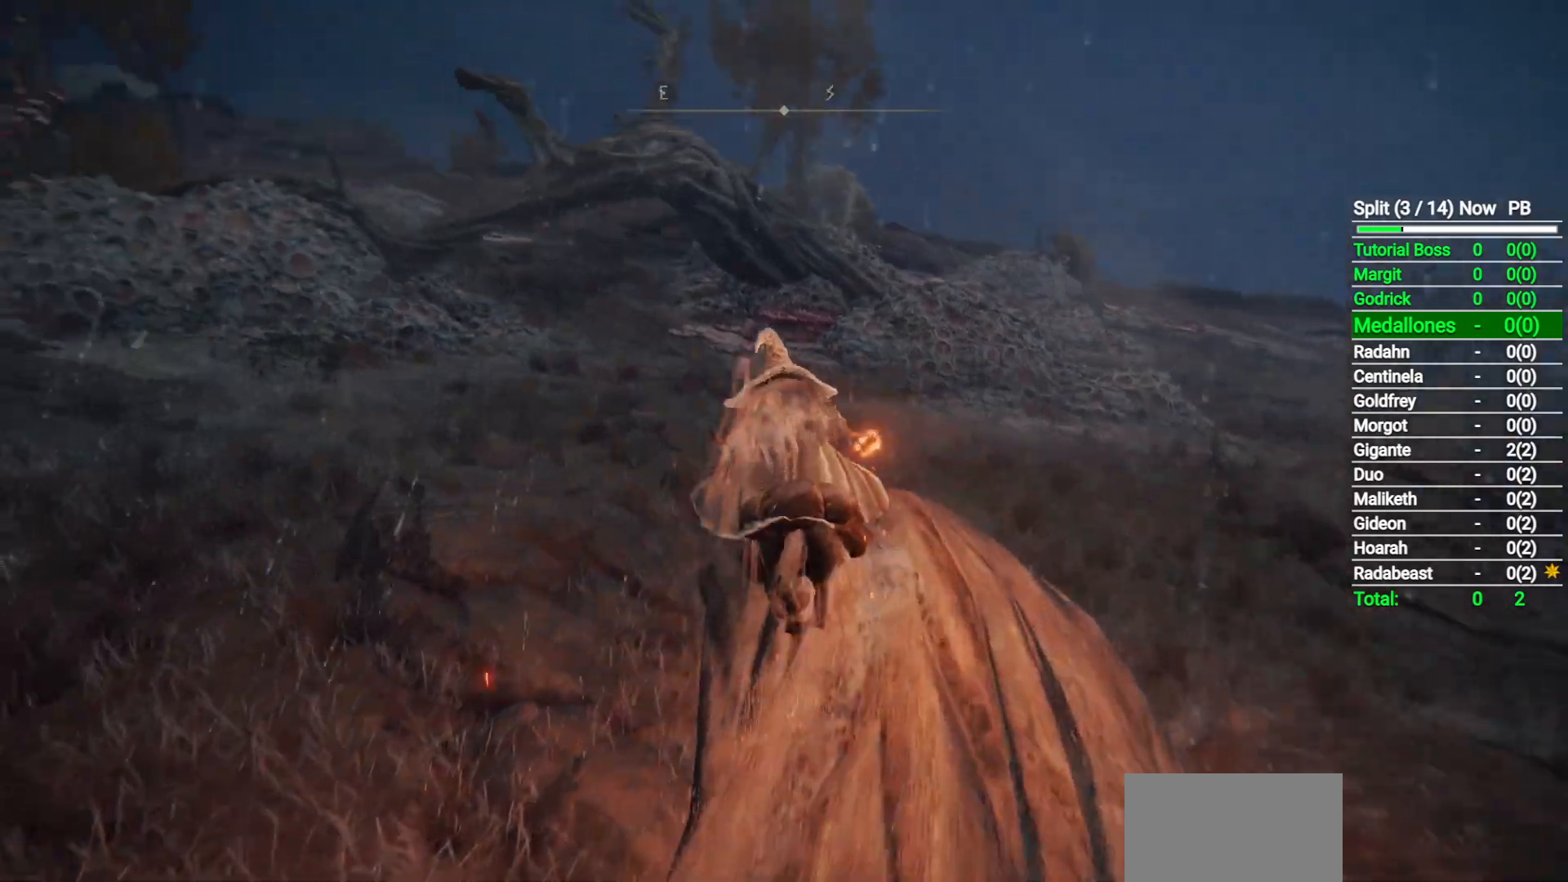
{"buttons": [], "left_stick": "up", "right_stick": "up-left", "button_events": []}
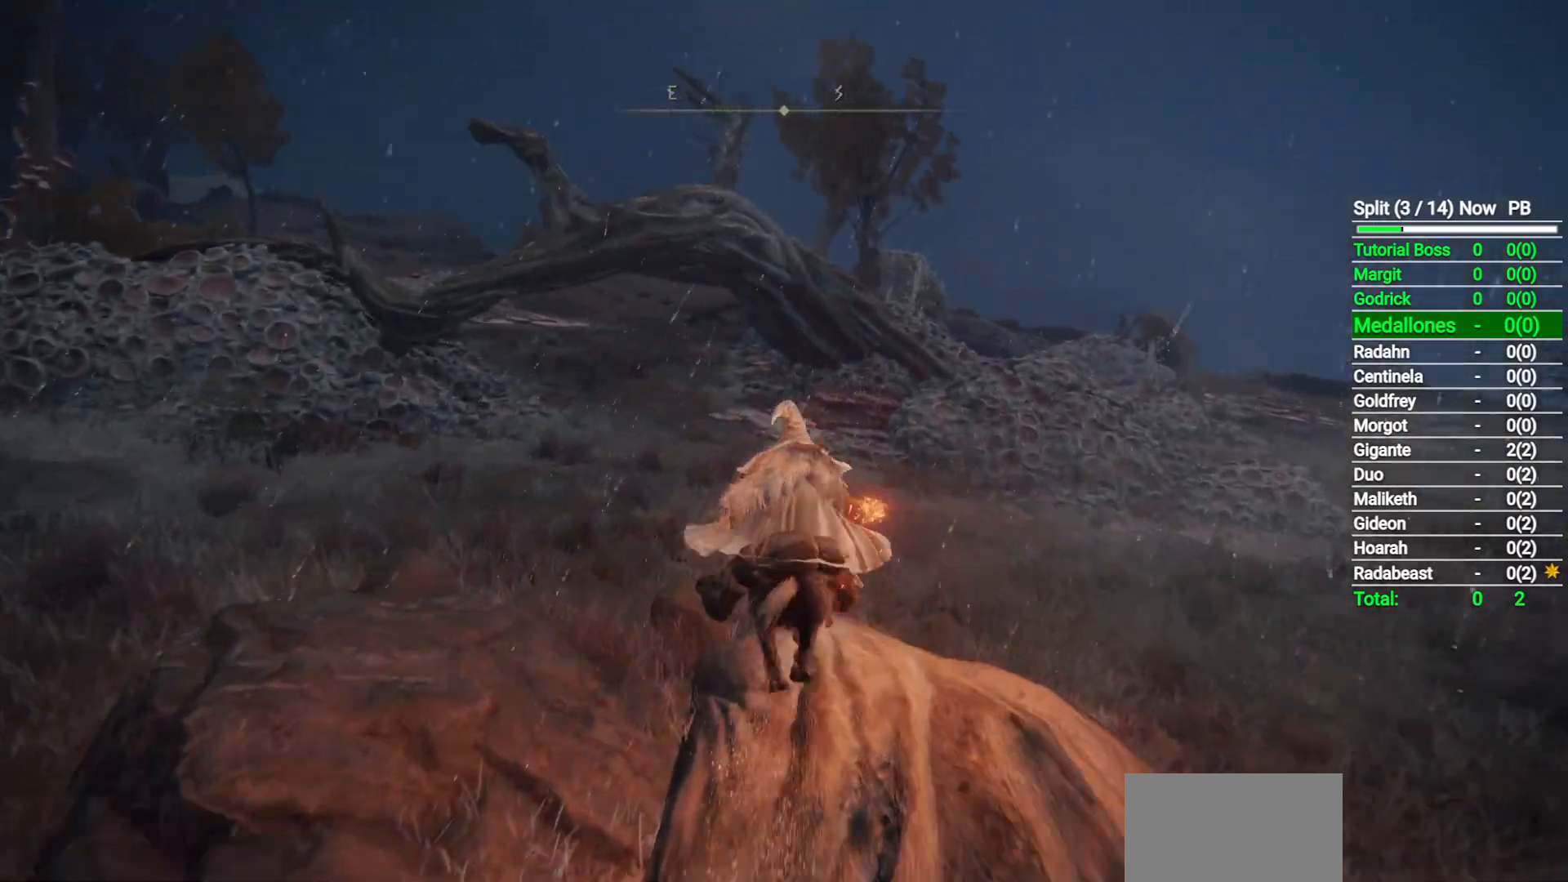
{"buttons": [], "left_stick": "up", "right_stick": "up-left", "button_events": []}
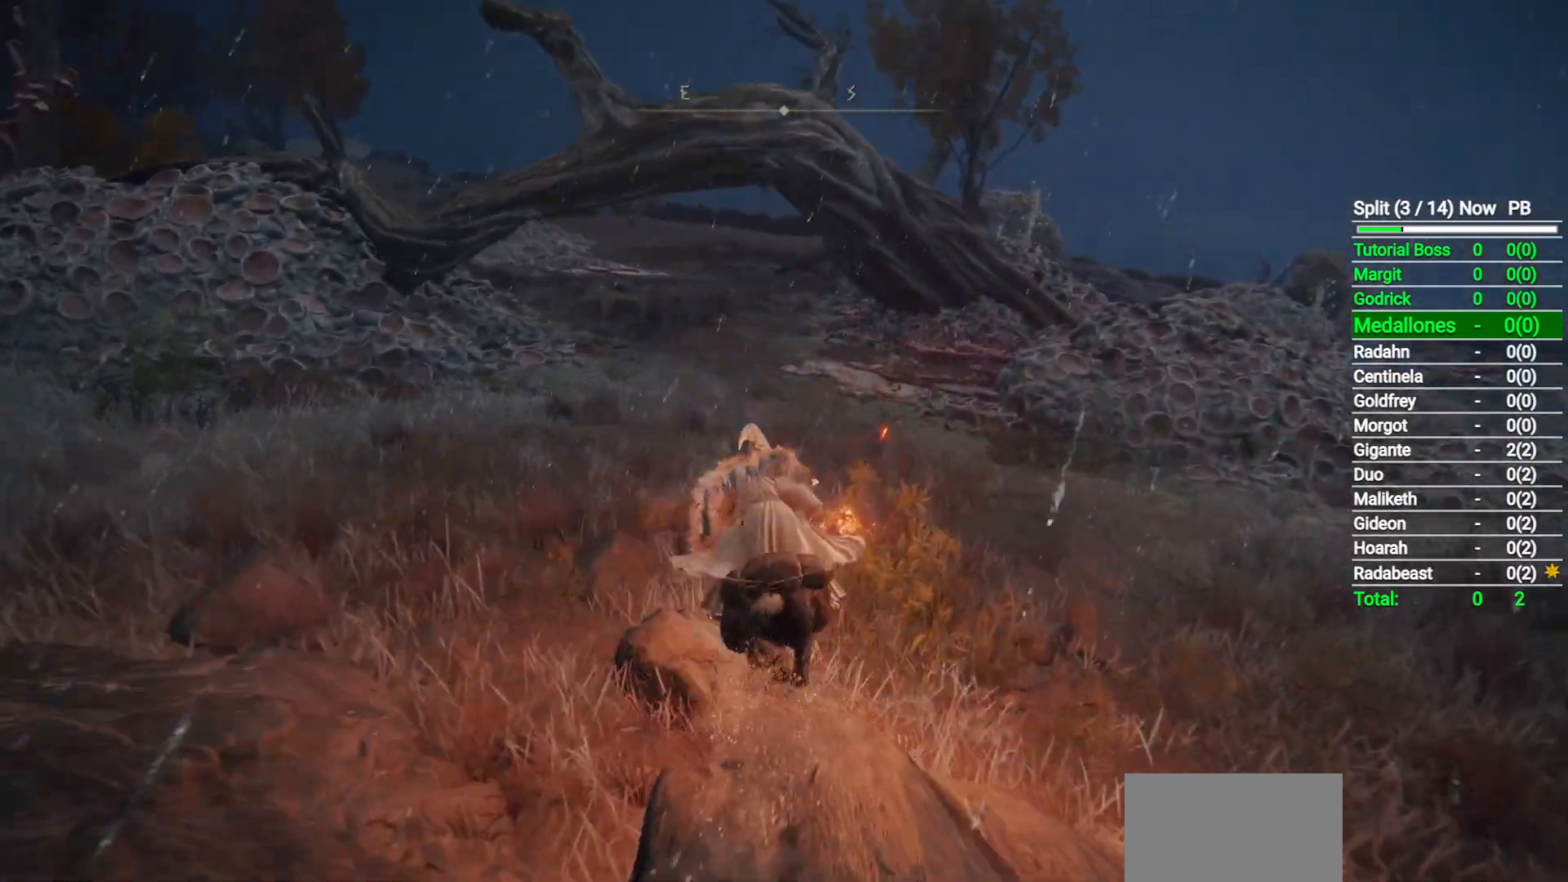
{"buttons": [], "left_stick": "up", "right_stick": "up-left", "button_events": []}
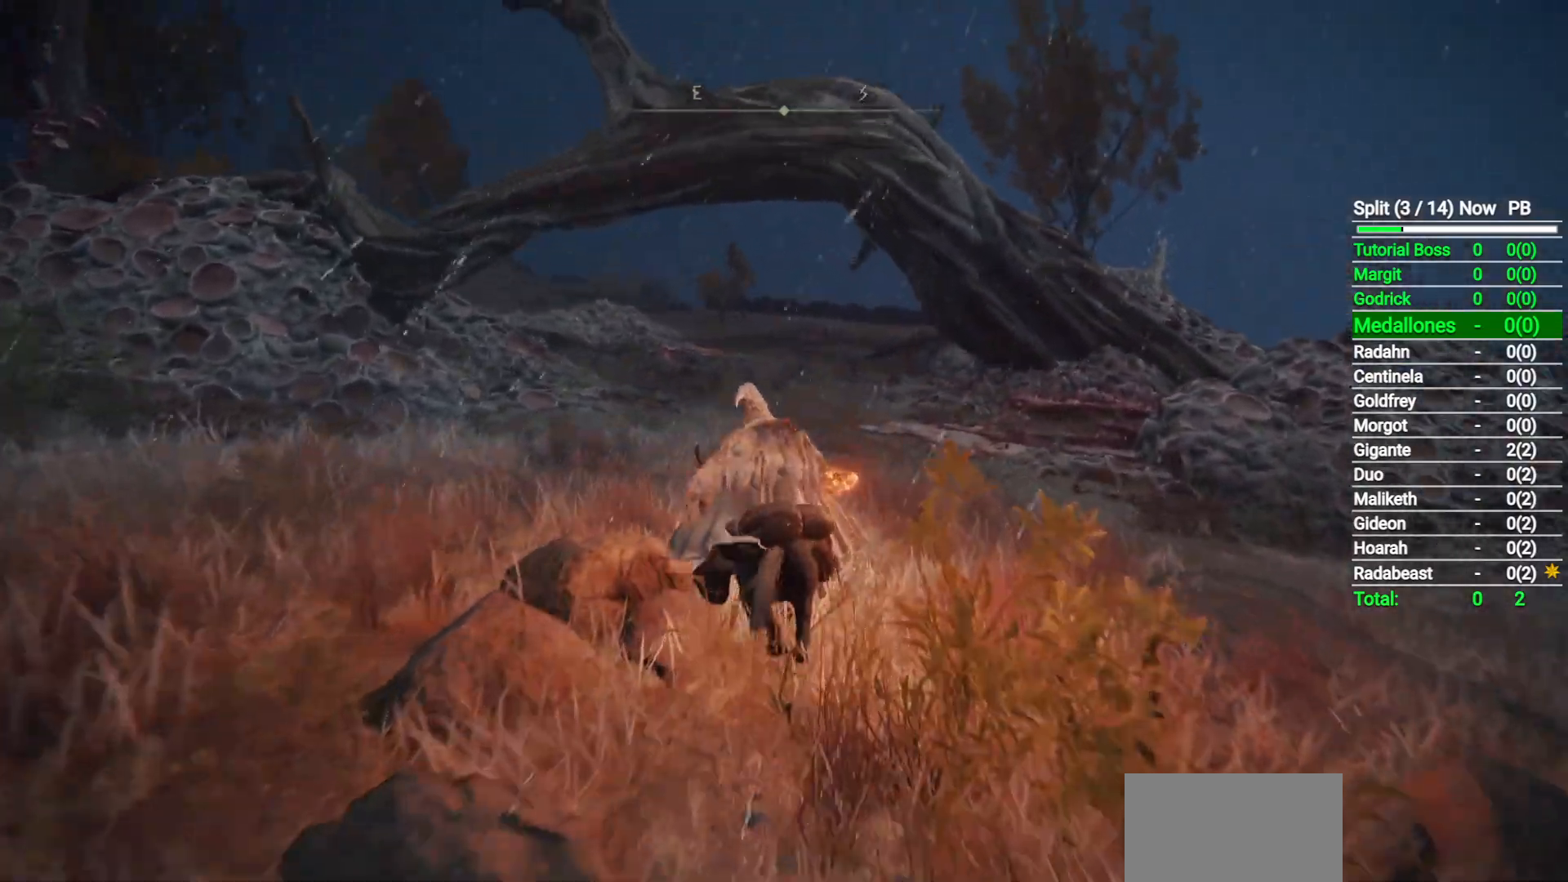
{"buttons": [], "left_stick": "up", "right_stick": "center", "button_events": [[50, "B", "down"], [200, "B", "up"]]}
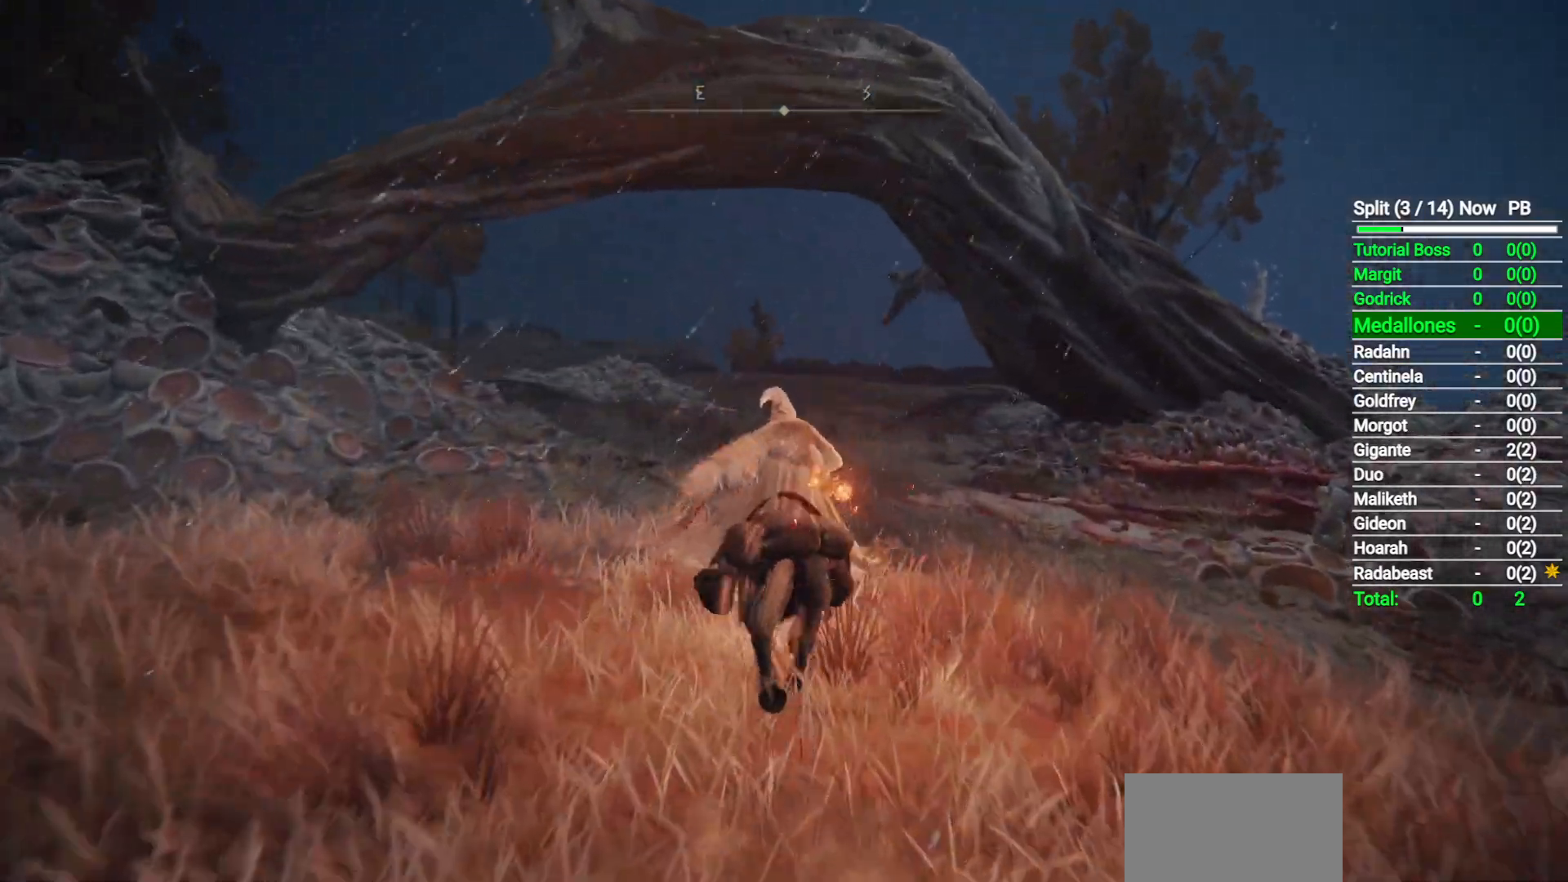
{"buttons": [], "left_stick": "up", "right_stick": "center", "button_events": []}
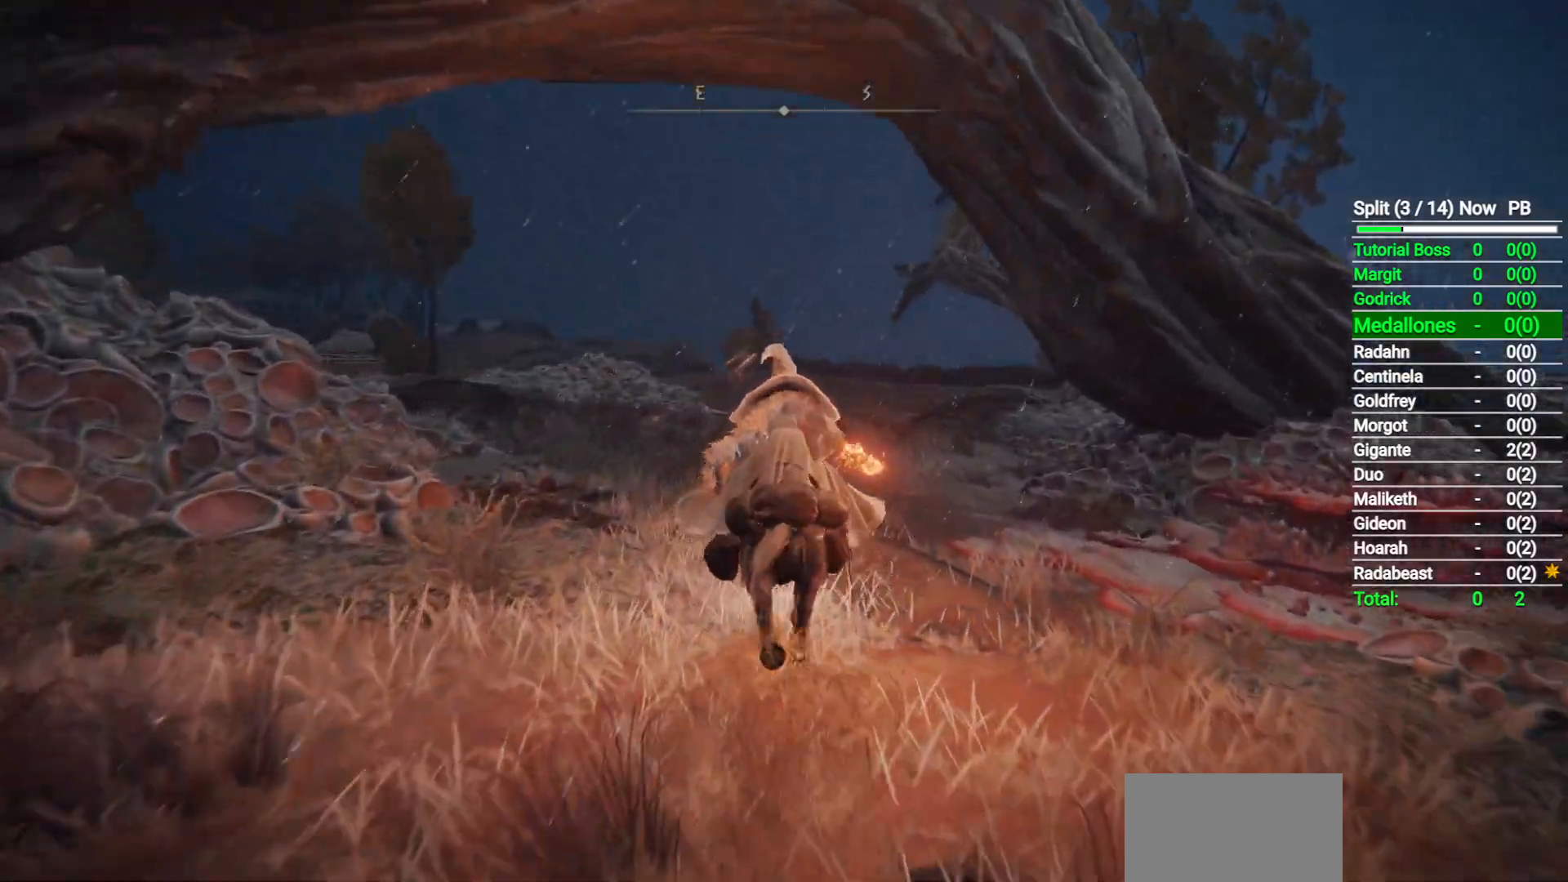
{"buttons": [], "left_stick": "up", "right_stick": "center", "button_events": []}
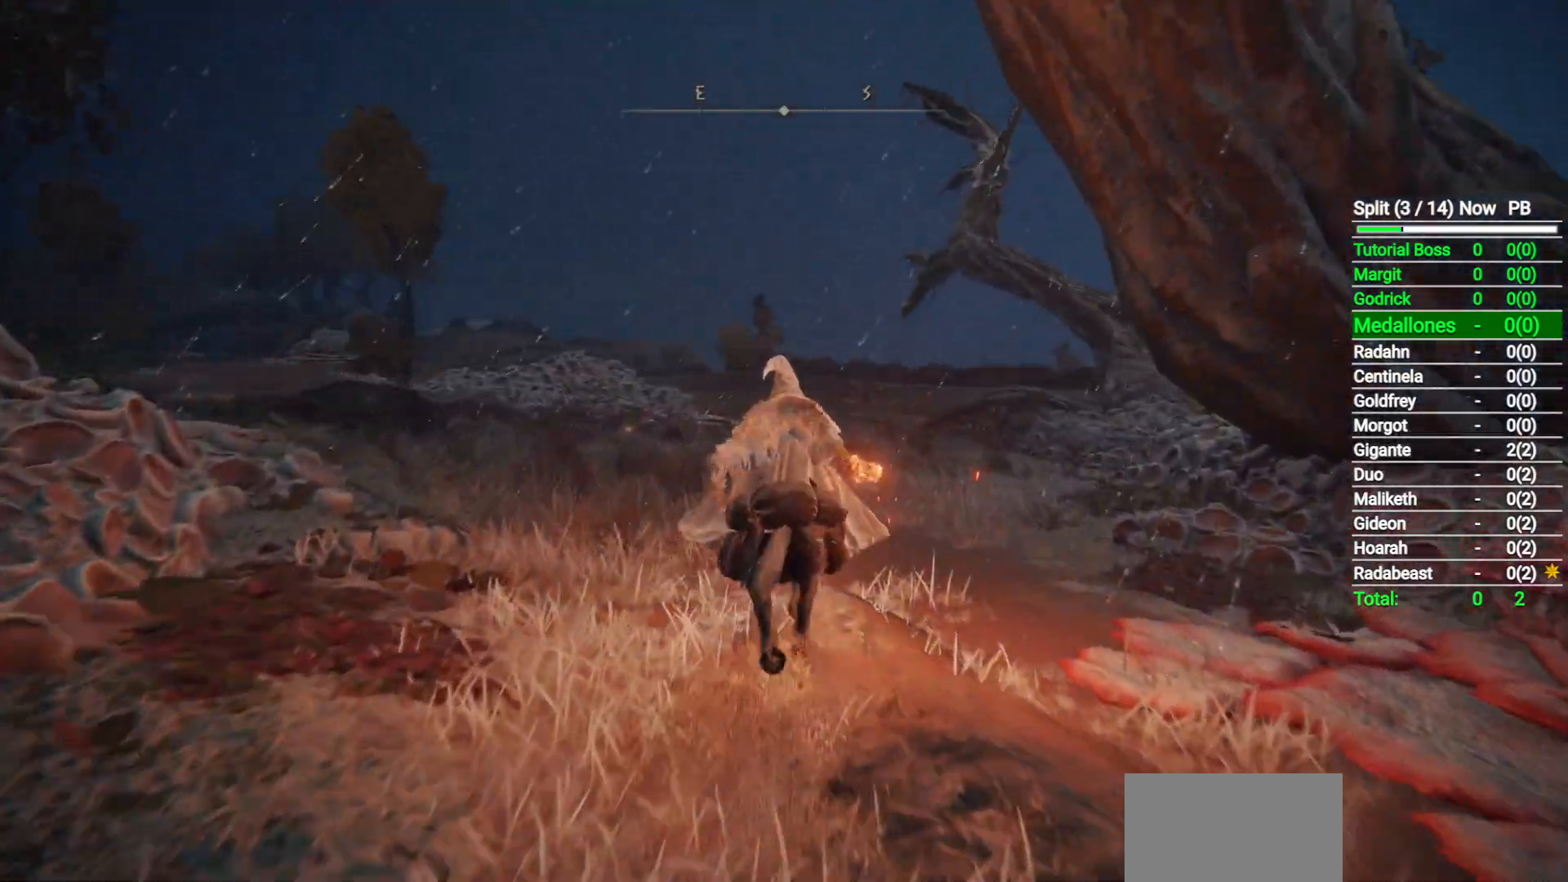
{"buttons": [], "left_stick": "up", "right_stick": "center", "button_events": [[350, "B", "down"], [483, "B", "up"]]}
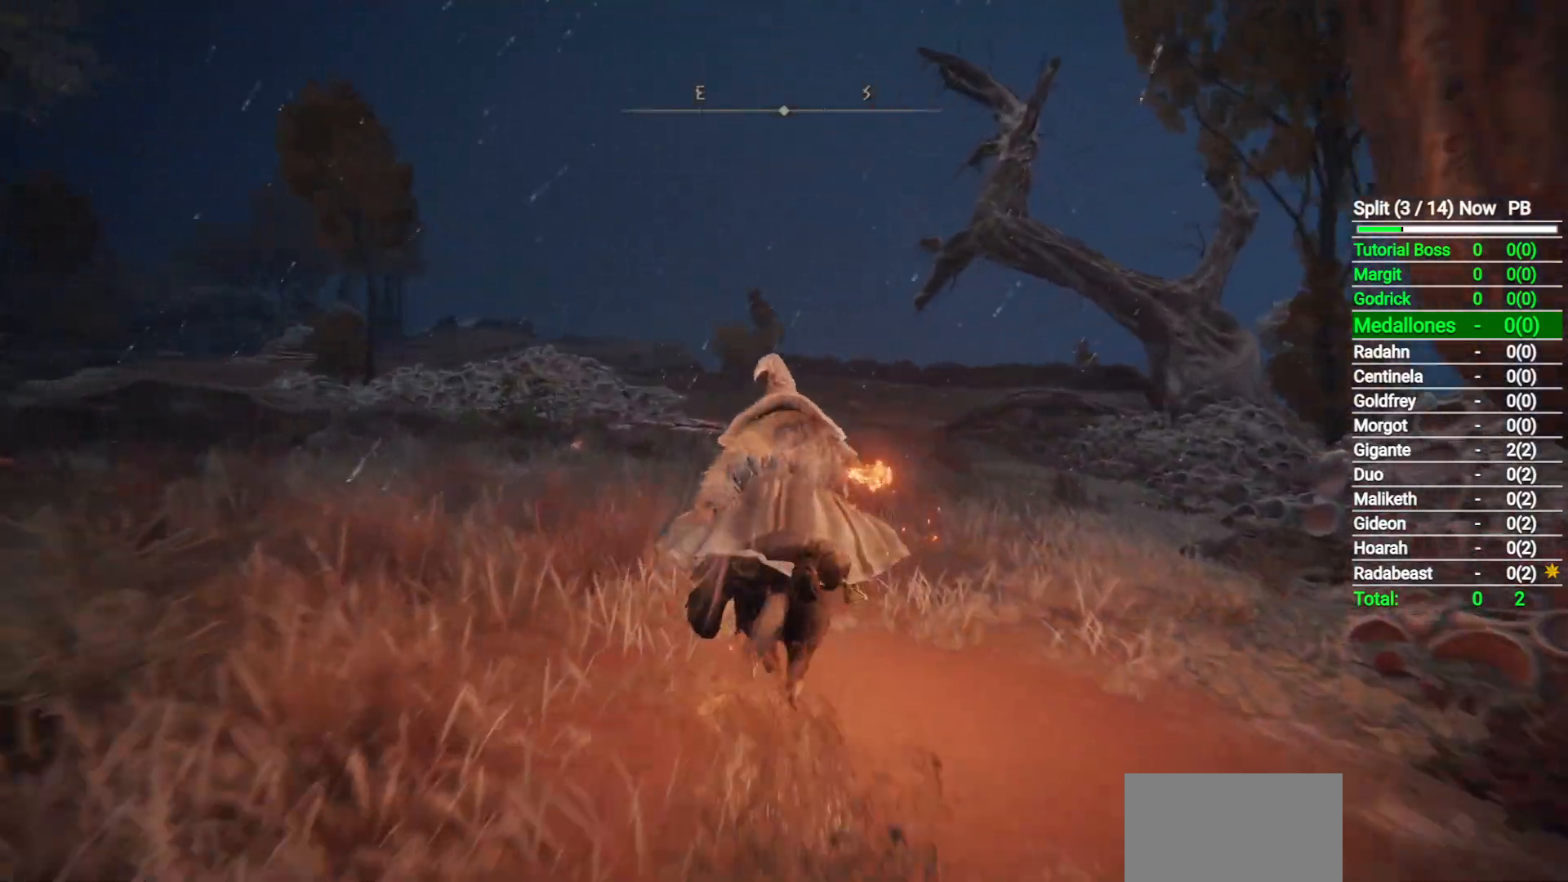
{"buttons": [], "left_stick": "up", "right_stick": "center", "button_events": []}
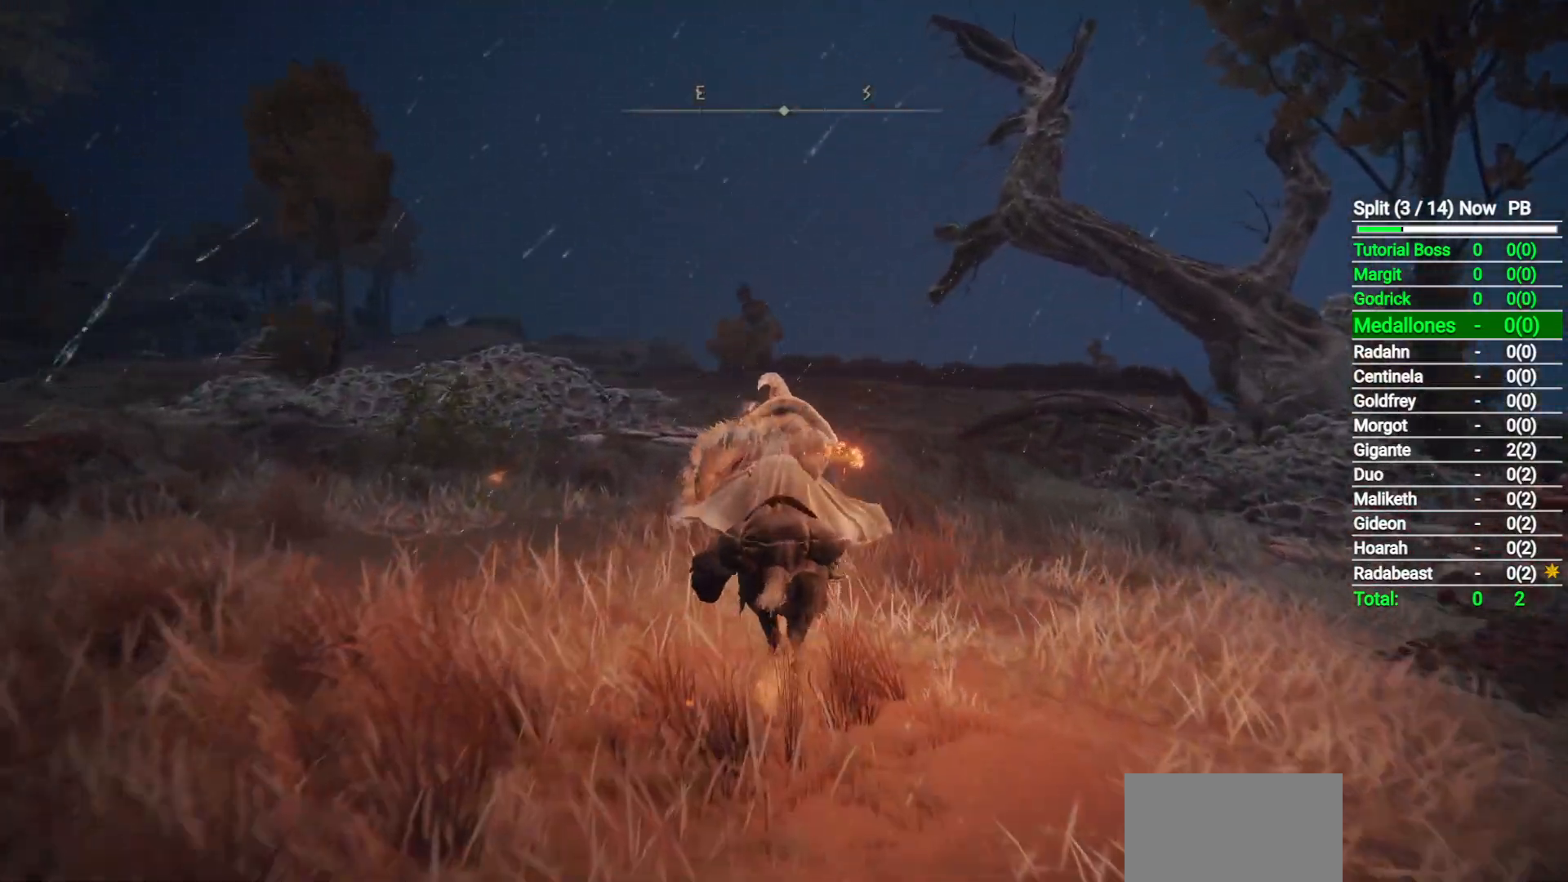
{"buttons": [], "left_stick": "up", "right_stick": "center", "button_events": [[67, "Y", "down"], [133, "Y", "up"], [250, "Y", "down"], [300, "Y", "up"], [417, "Y", "down"], [483, "Y", "up"]]}
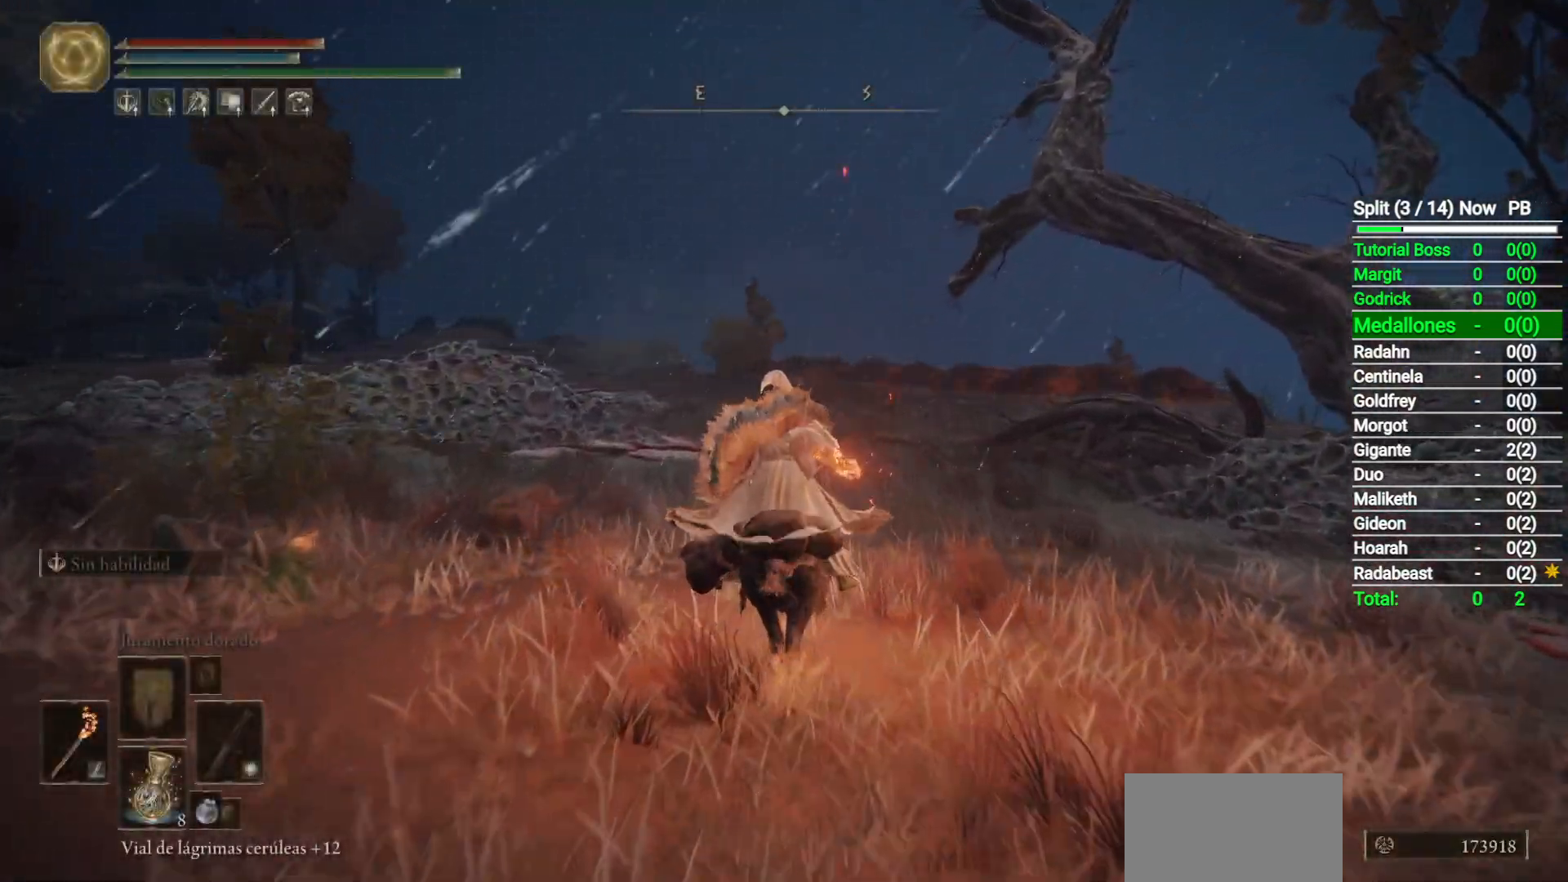
{"buttons": [], "left_stick": "up", "right_stick": "center", "button_events": [[267, "Y", "down"], [317, "Y", "up"], [383, "Y", "down"], [467, "Y", "up"]]}
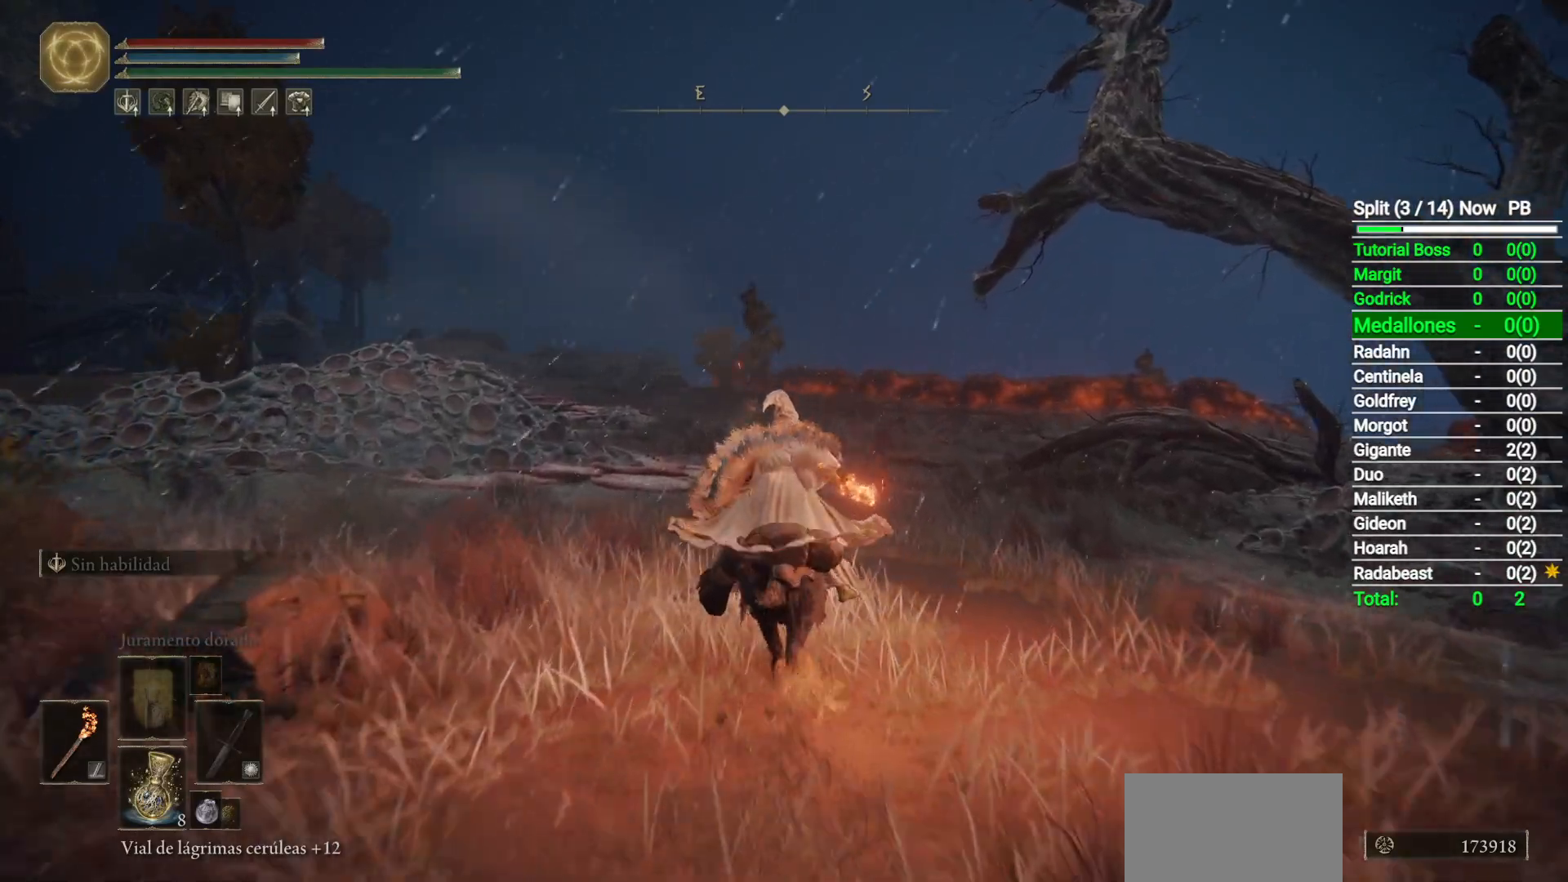
{"buttons": [], "left_stick": "up", "right_stick": "center", "button_events": []}
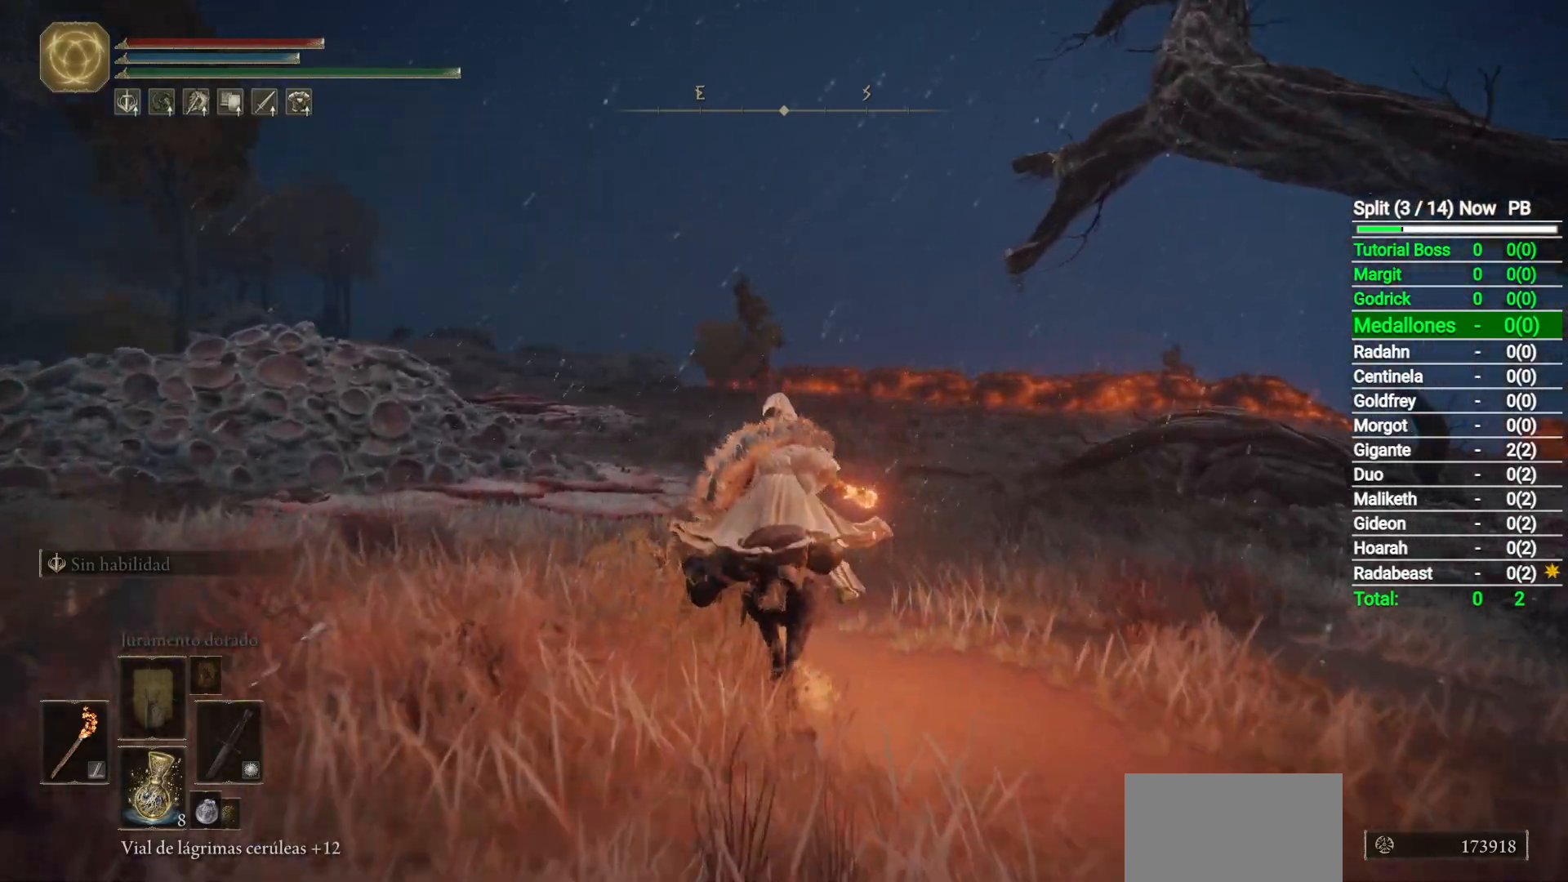
{"buttons": [], "left_stick": "up", "right_stick": "center", "button_events": []}
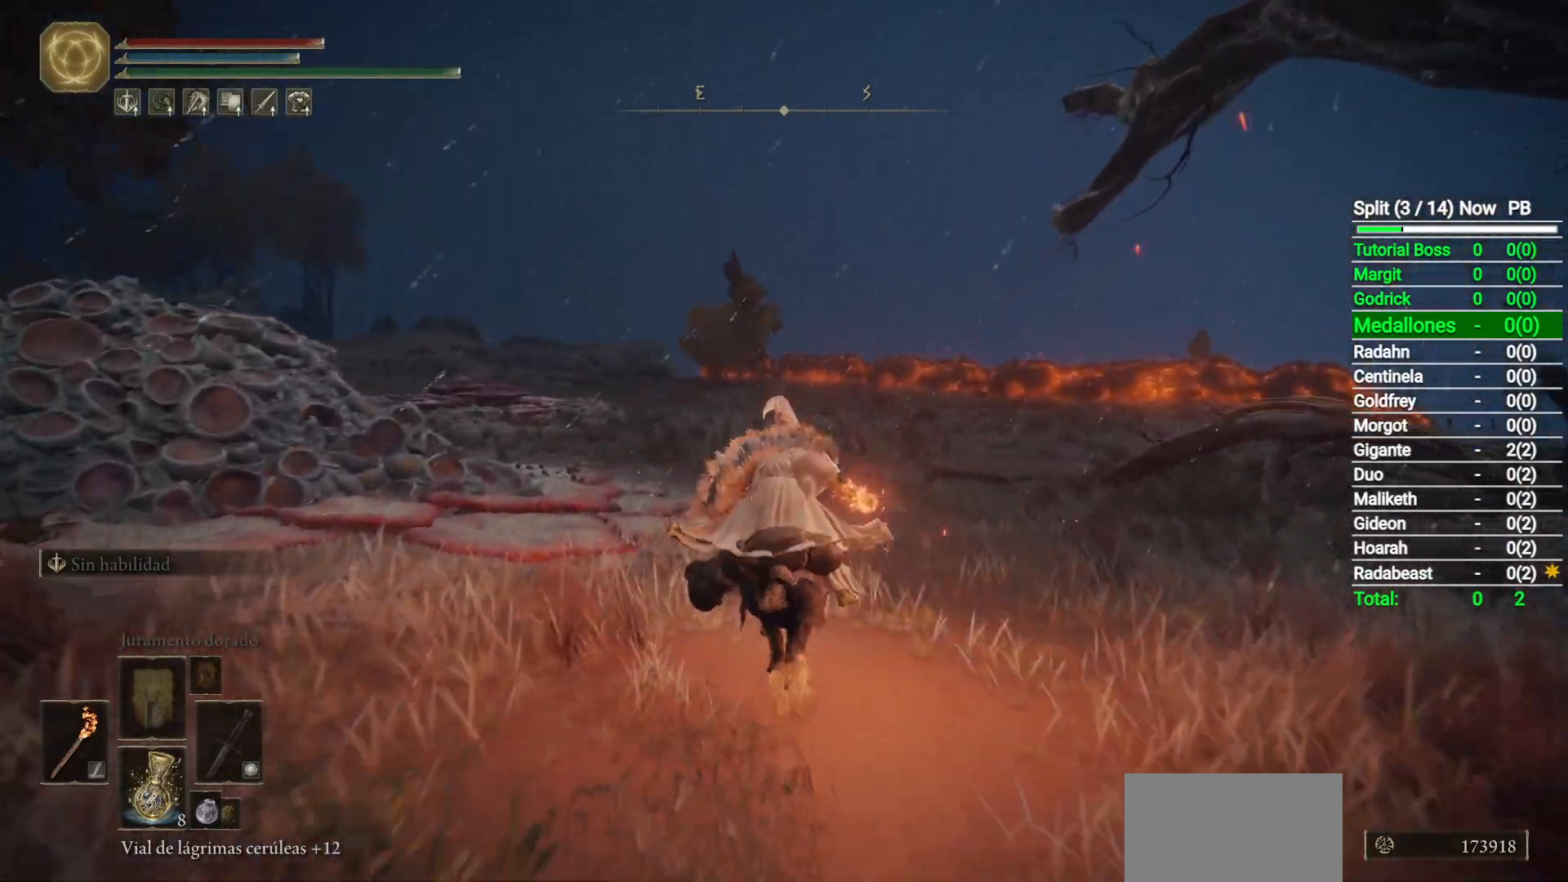
{"buttons": [], "left_stick": "up", "right_stick": "center", "button_events": [[100, "B", "down"], [250, "B", "up"]]}